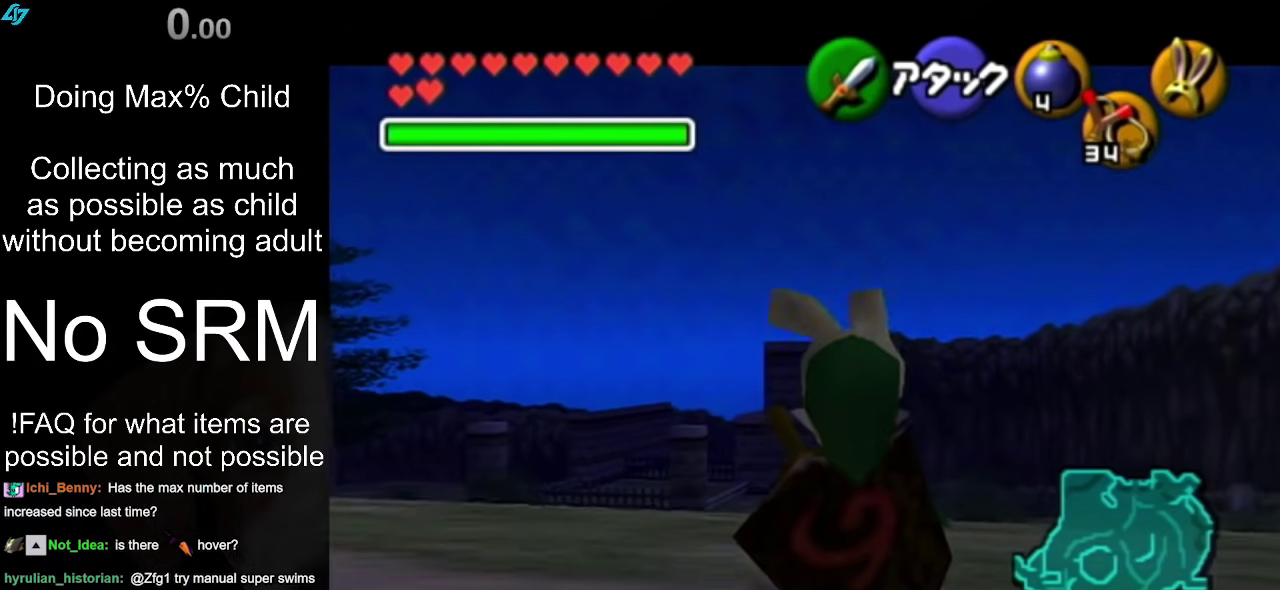
Gameplay with a controller (Nintendo layout); each line is a JSON object with the inputs held at the frame after it (dt_ms = milliseconds from this image to that frame). "events" lists button and stick changes between this image and that frame as [ms after this image, input, new state], when the widget could be followed in between. Not read: L3 R3.
{"dt_ms": 700, "buttons": ["L1"], "left_stick": "center", "right_stick": "center", "events": []}
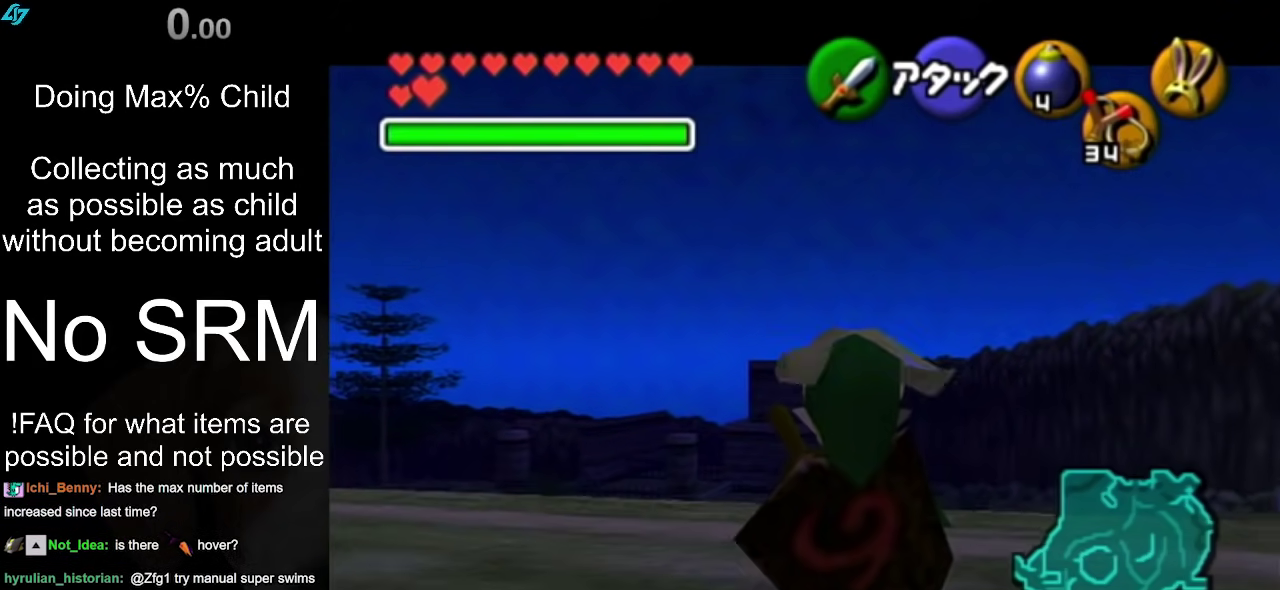
{"dt_ms": 400, "buttons": [], "left_stick": "center", "right_stick": "center", "events": [[333, "L1", "up"]]}
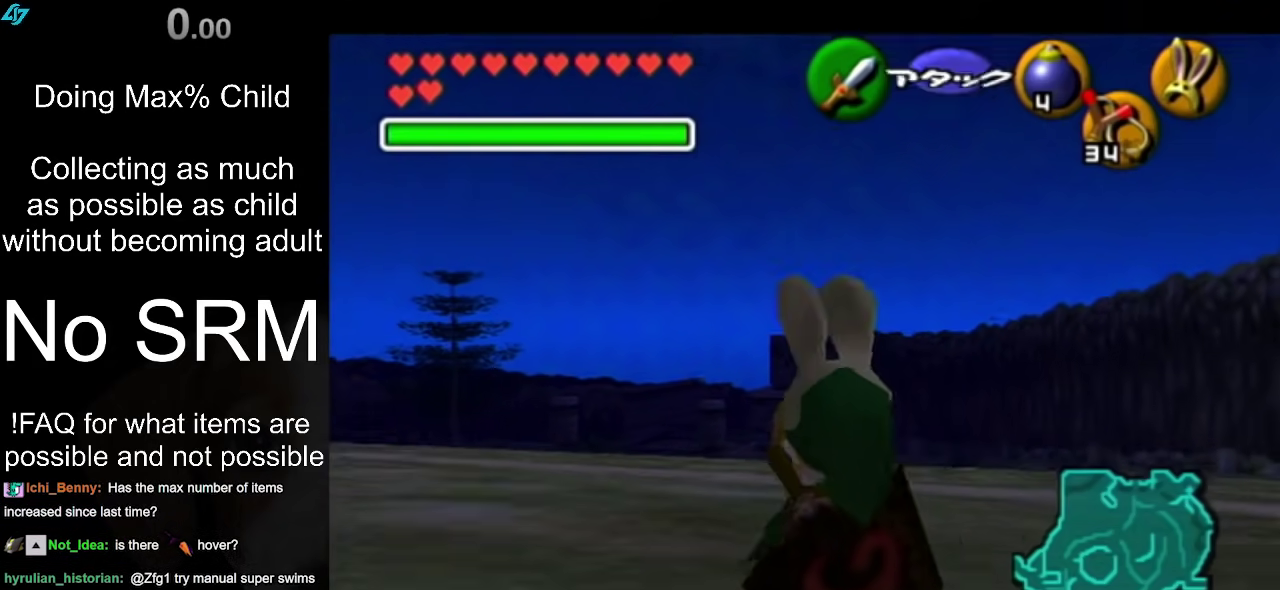
{"dt_ms": 700, "buttons": ["L1"], "left_stick": "center", "right_stick": "center", "events": [[83, "L1", "down"]]}
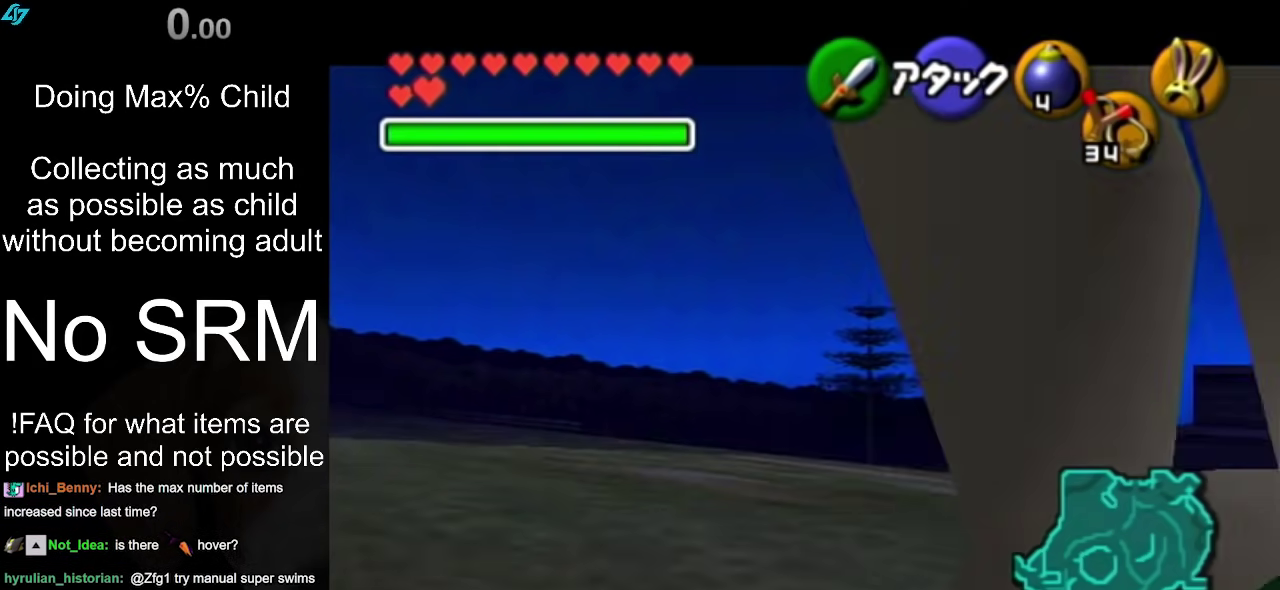
{"dt_ms": 400, "buttons": ["L1"], "left_stick": "center", "right_stick": "center", "events": []}
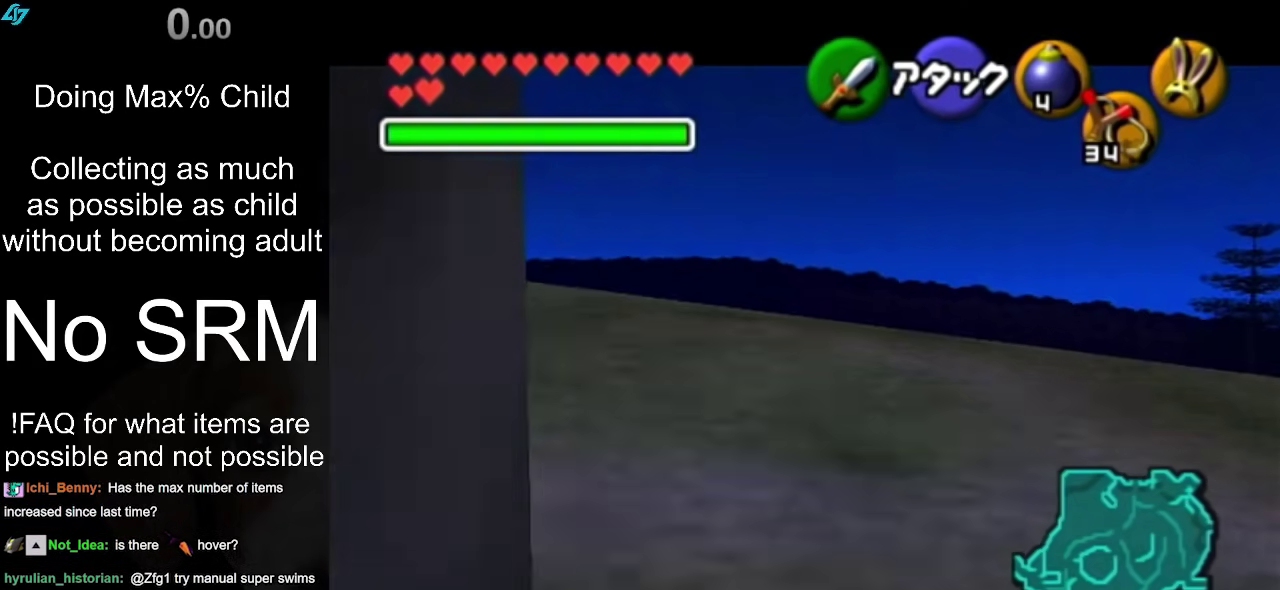
{"dt_ms": 500, "buttons": ["L1"], "left_stick": "center", "right_stick": "center", "events": []}
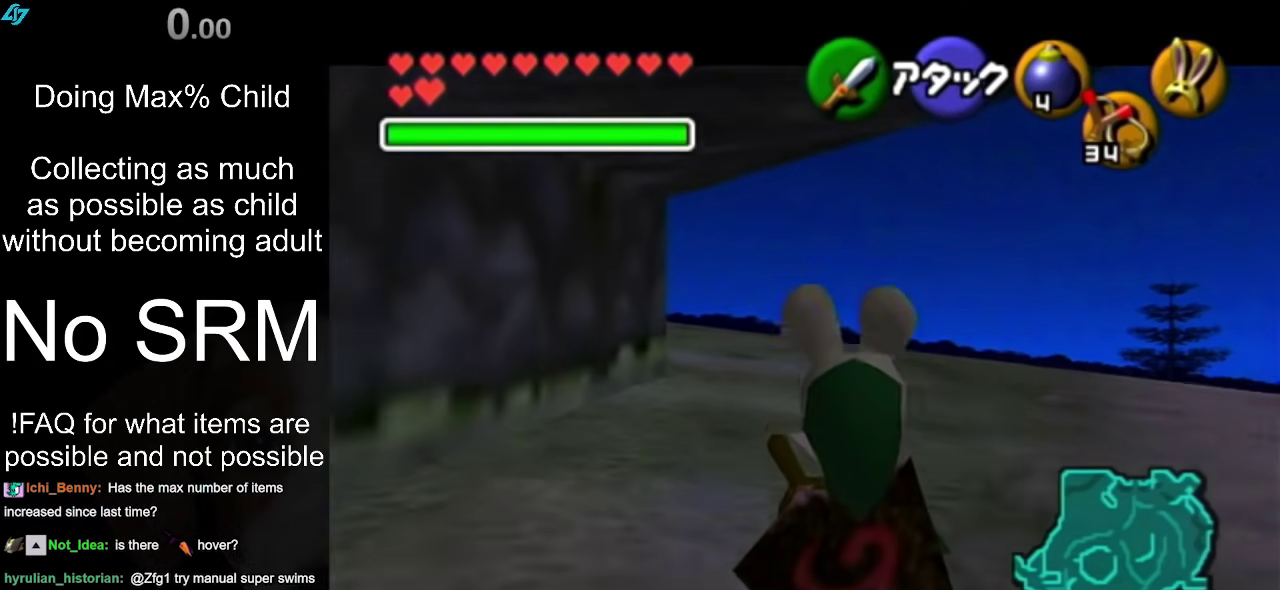
{"dt_ms": 300, "buttons": ["L1"], "left_stick": "center", "right_stick": "center", "events": []}
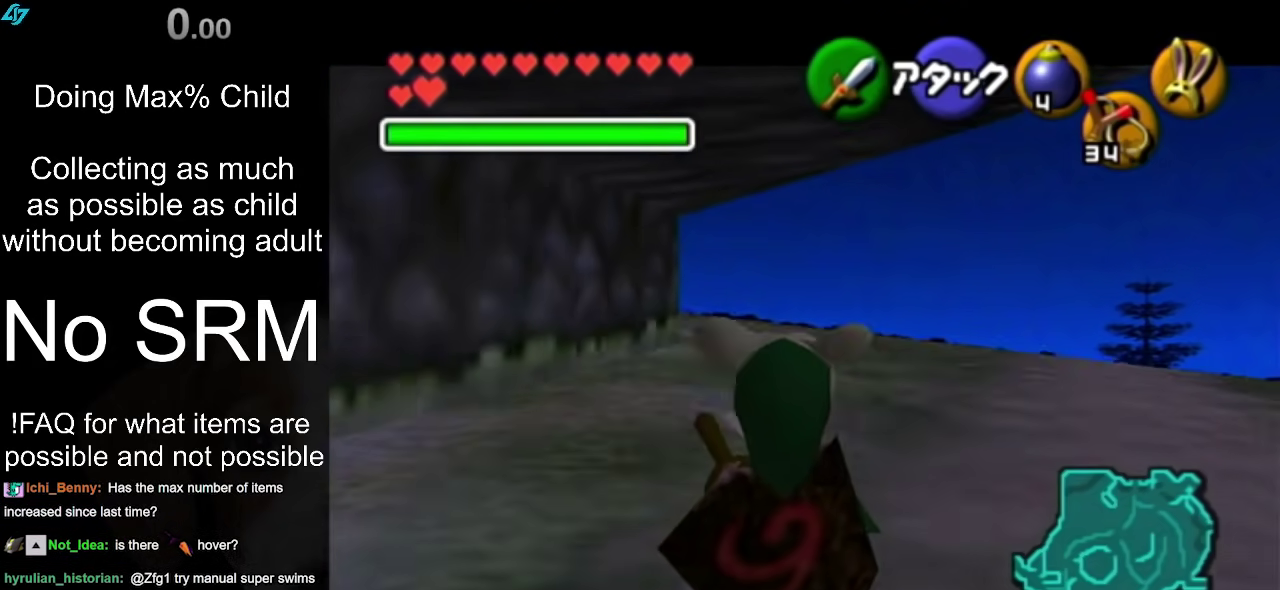
{"dt_ms": 700, "buttons": ["L1"], "left_stick": "center", "right_stick": "center", "events": [[450, "L1", "up"], [517, "L1", "down"]]}
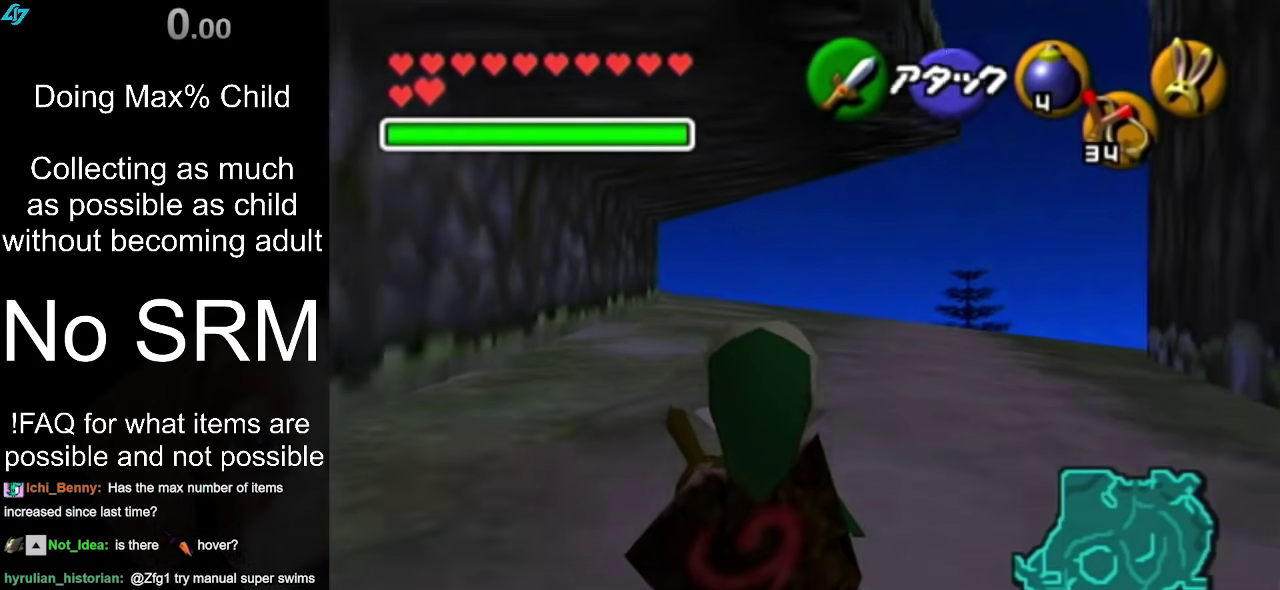
{"dt_ms": 600, "buttons": ["L1"], "left_stick": "center", "right_stick": "center", "events": []}
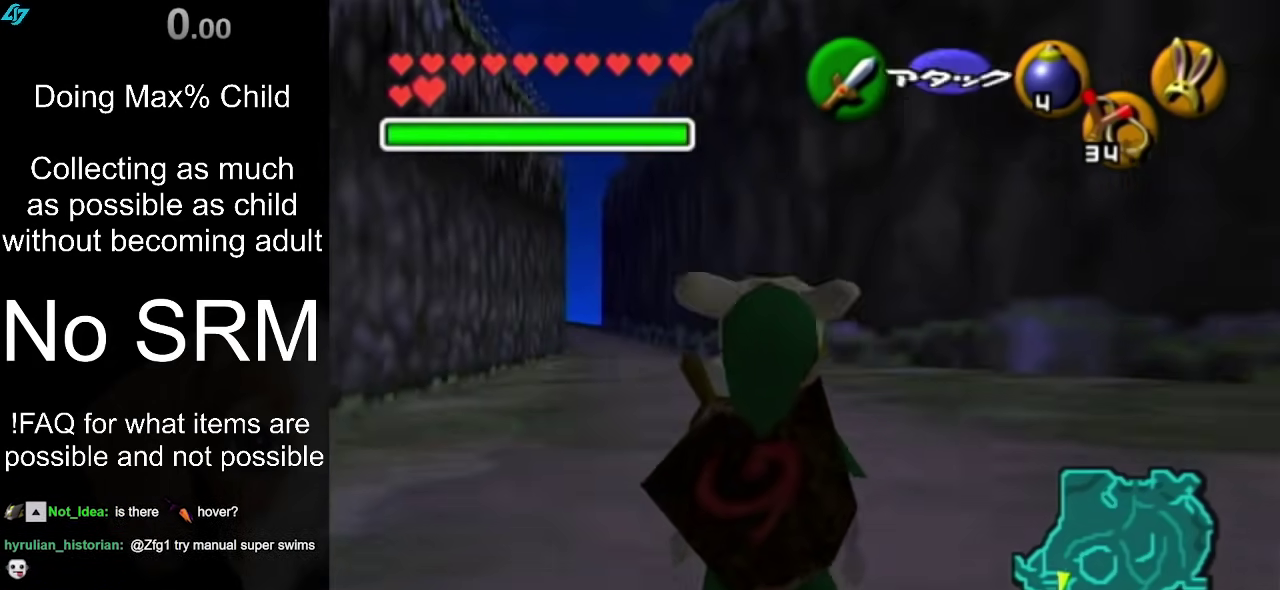
{"dt_ms": 400, "buttons": ["L1"], "left_stick": "center", "right_stick": "center", "events": []}
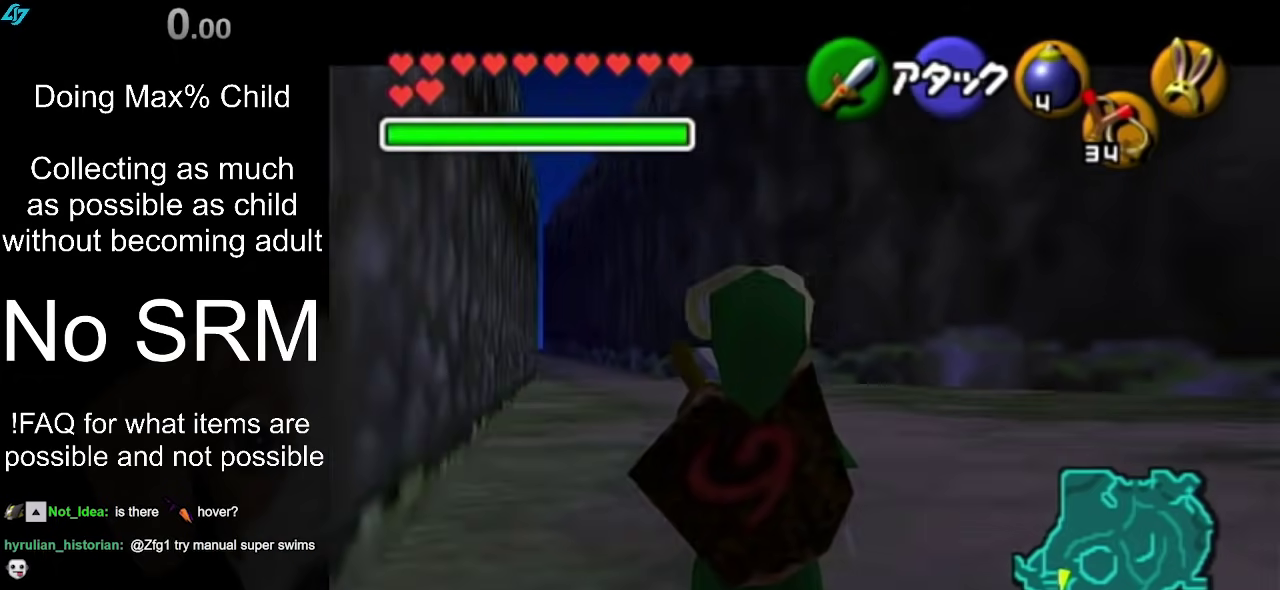
{"dt_ms": 500, "buttons": ["L1"], "left_stick": "center", "right_stick": "center", "events": []}
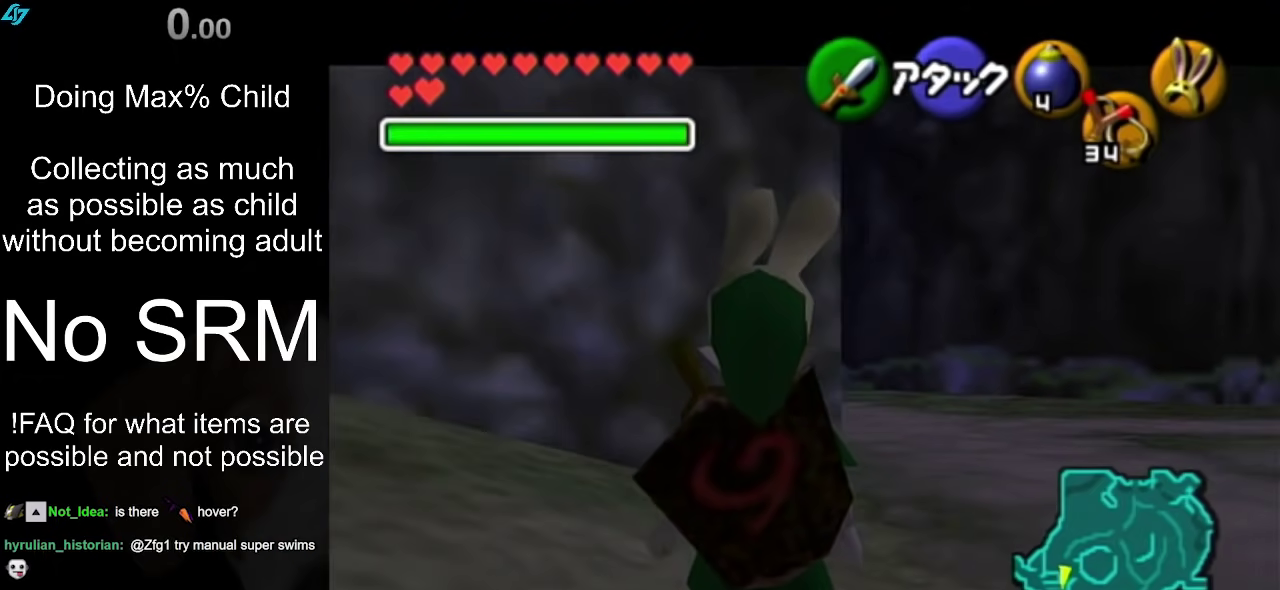
{"dt_ms": 500, "buttons": ["L1"], "left_stick": "center", "right_stick": "center", "events": []}
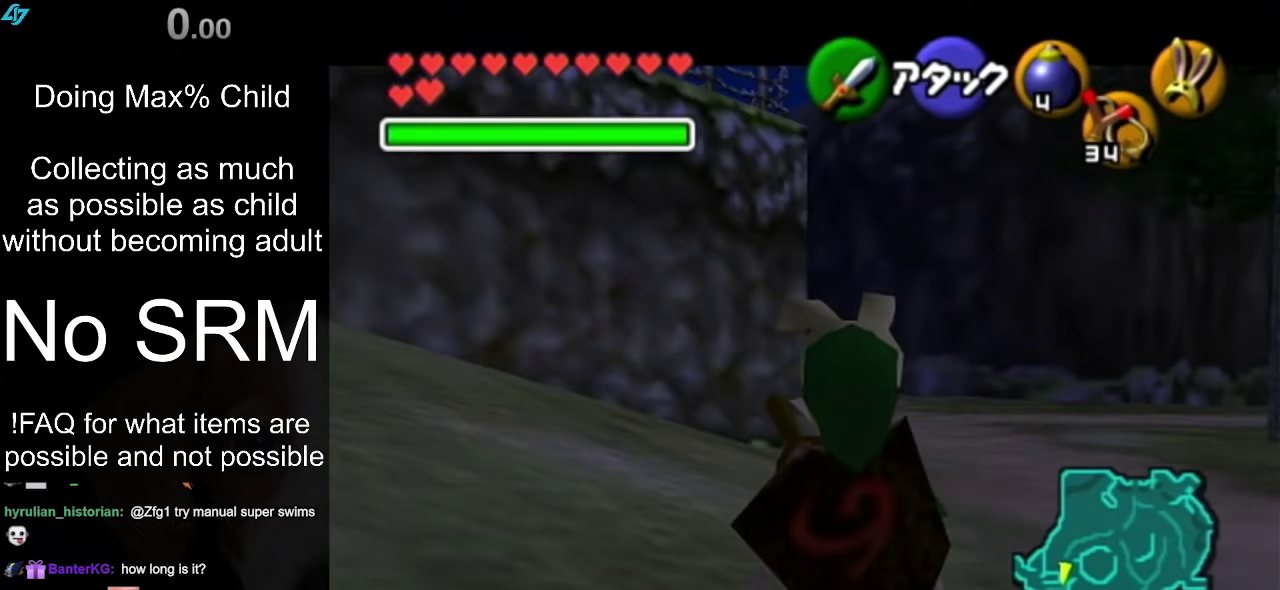
{"dt_ms": 300, "buttons": ["L1"], "left_stick": "center", "right_stick": "center", "events": []}
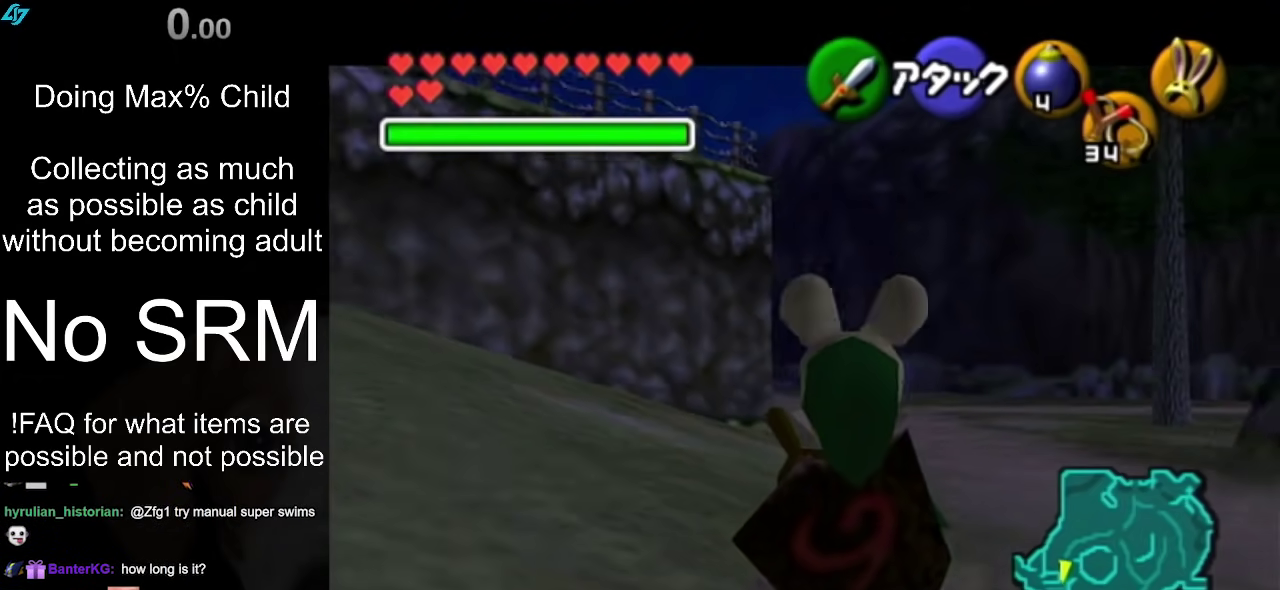
{"dt_ms": 700, "buttons": ["L1"], "left_stick": "center", "right_stick": "center", "events": []}
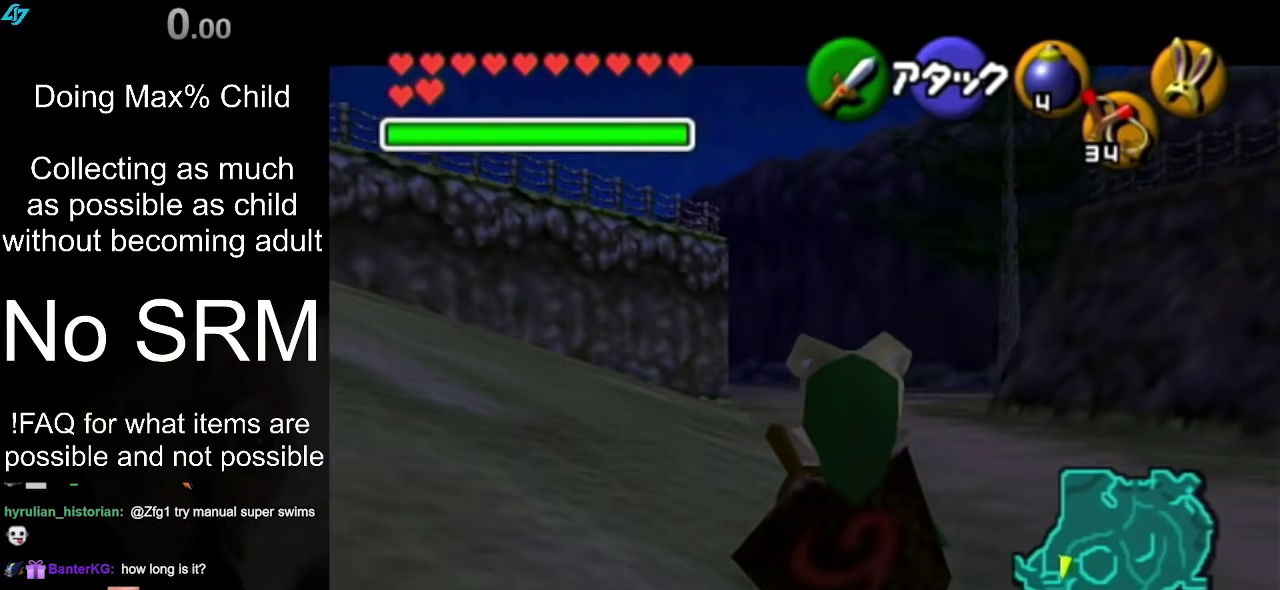
{"dt_ms": 500, "buttons": ["L1"], "left_stick": "center", "right_stick": "center", "events": []}
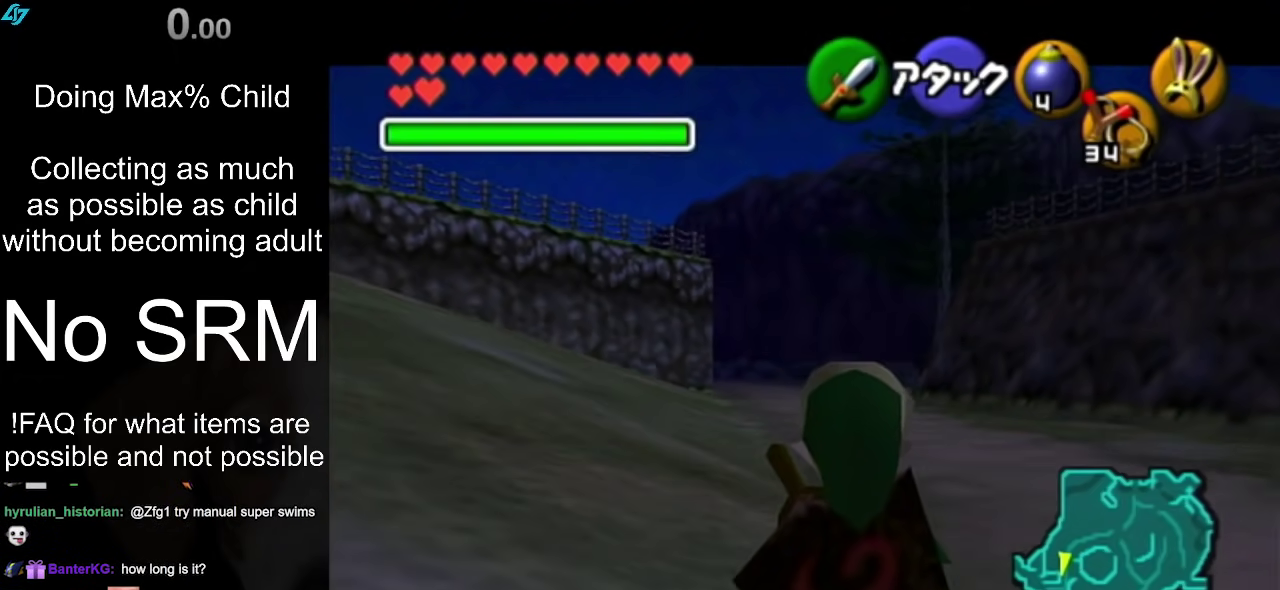
{"dt_ms": 600, "buttons": ["L1"], "left_stick": "center", "right_stick": "center", "events": []}
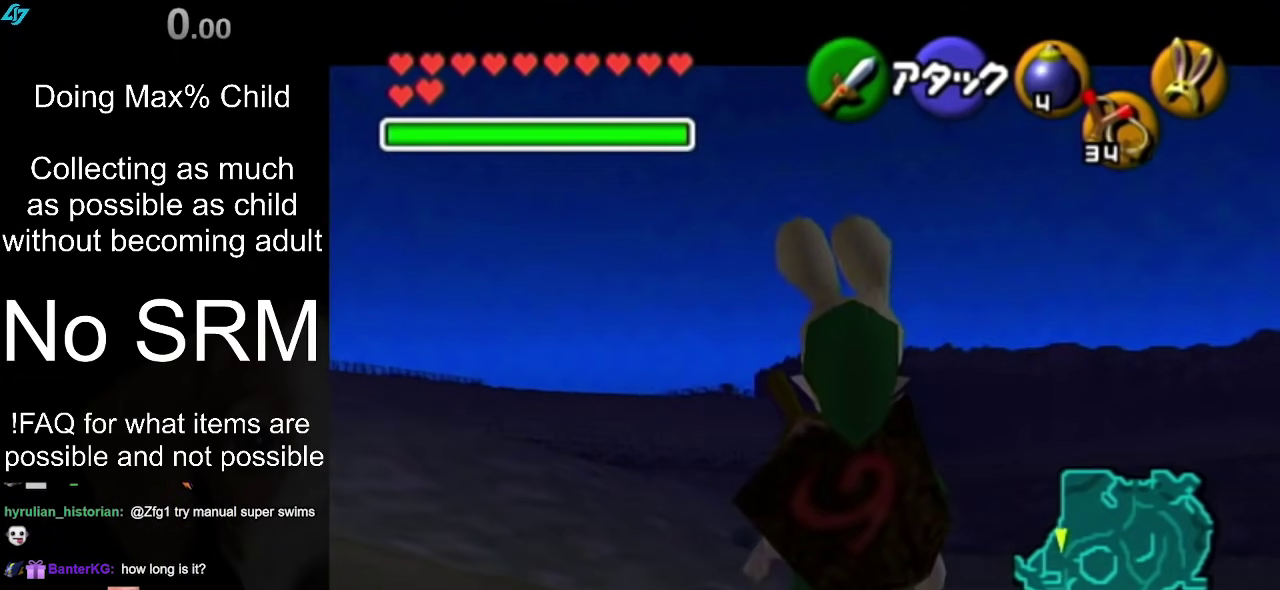
{"dt_ms": 400, "buttons": ["L1"], "left_stick": "center", "right_stick": "center", "events": []}
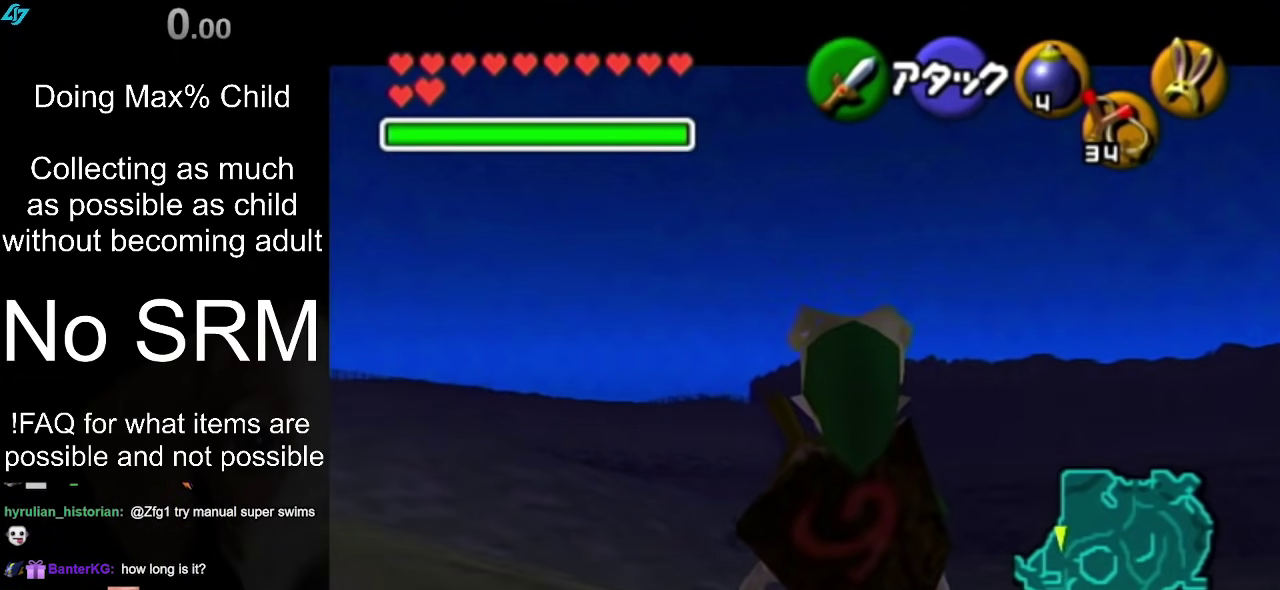
{"dt_ms": 700, "buttons": ["L1"], "left_stick": "center", "right_stick": "center", "events": []}
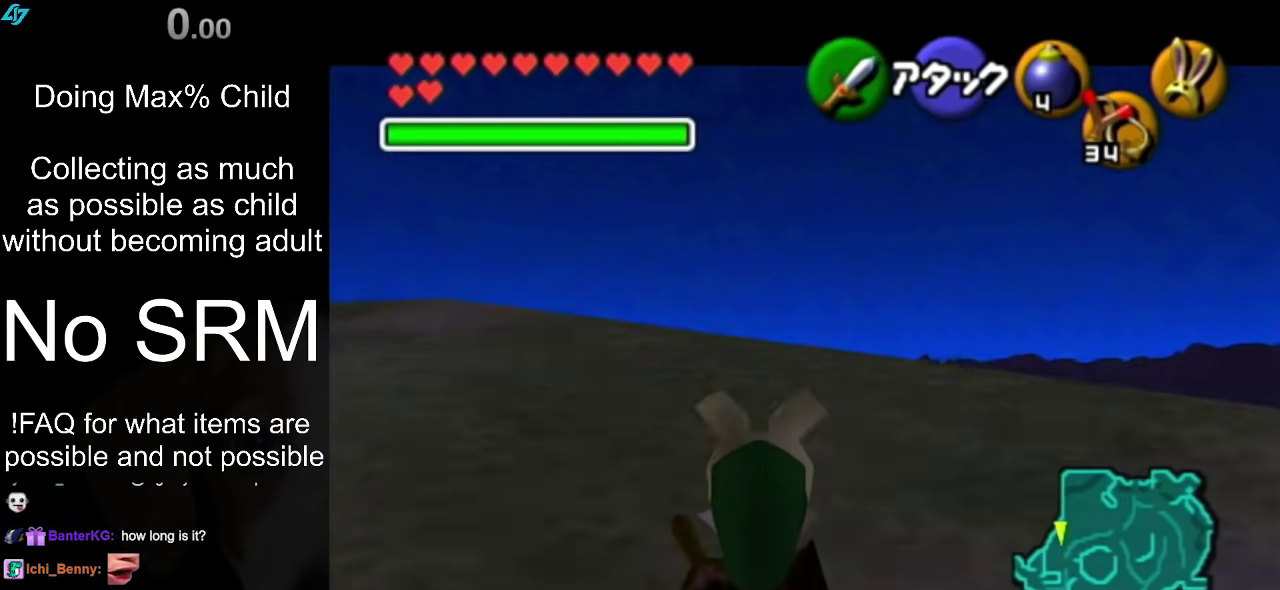
{"dt_ms": 300, "buttons": ["L1"], "left_stick": "center", "right_stick": "center", "events": []}
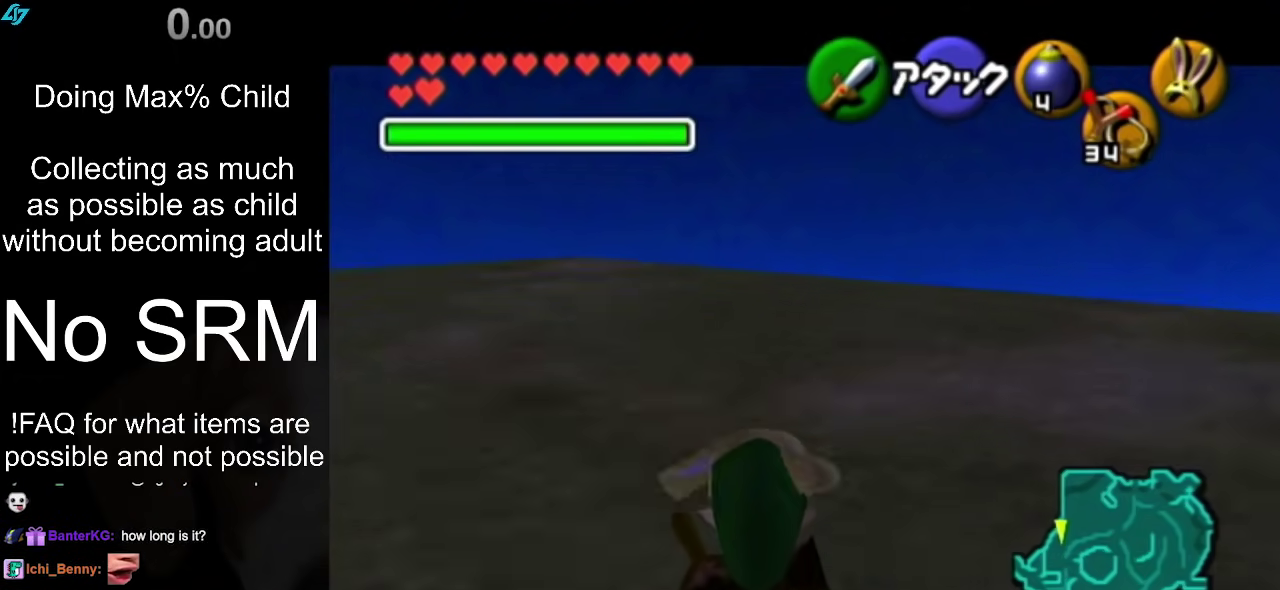
{"dt_ms": 600, "buttons": ["L1"], "left_stick": "center", "right_stick": "center", "events": []}
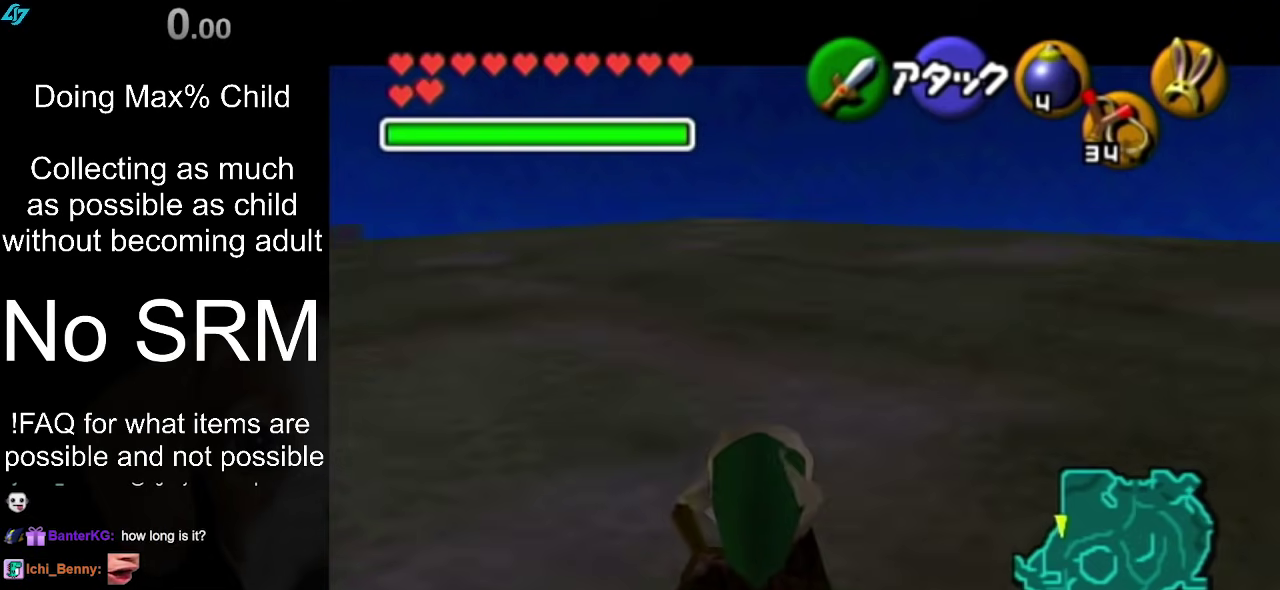
{"dt_ms": 400, "buttons": ["L1"], "left_stick": "center", "right_stick": "center", "events": []}
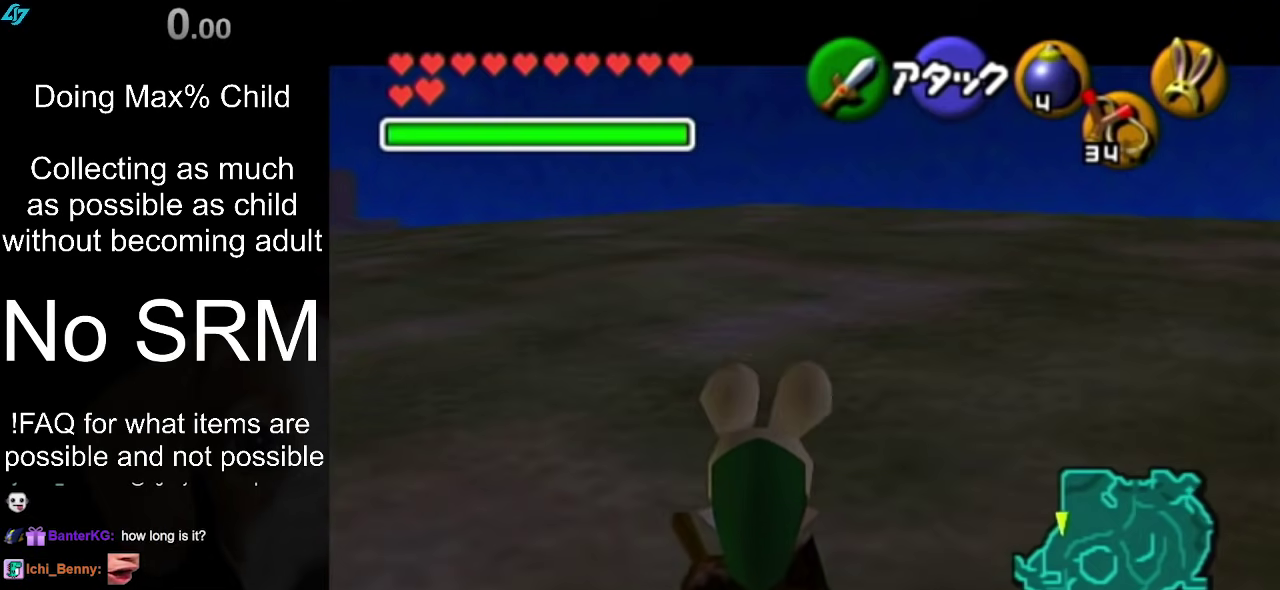
{"dt_ms": 500, "buttons": ["L1"], "left_stick": "center", "right_stick": "center", "events": []}
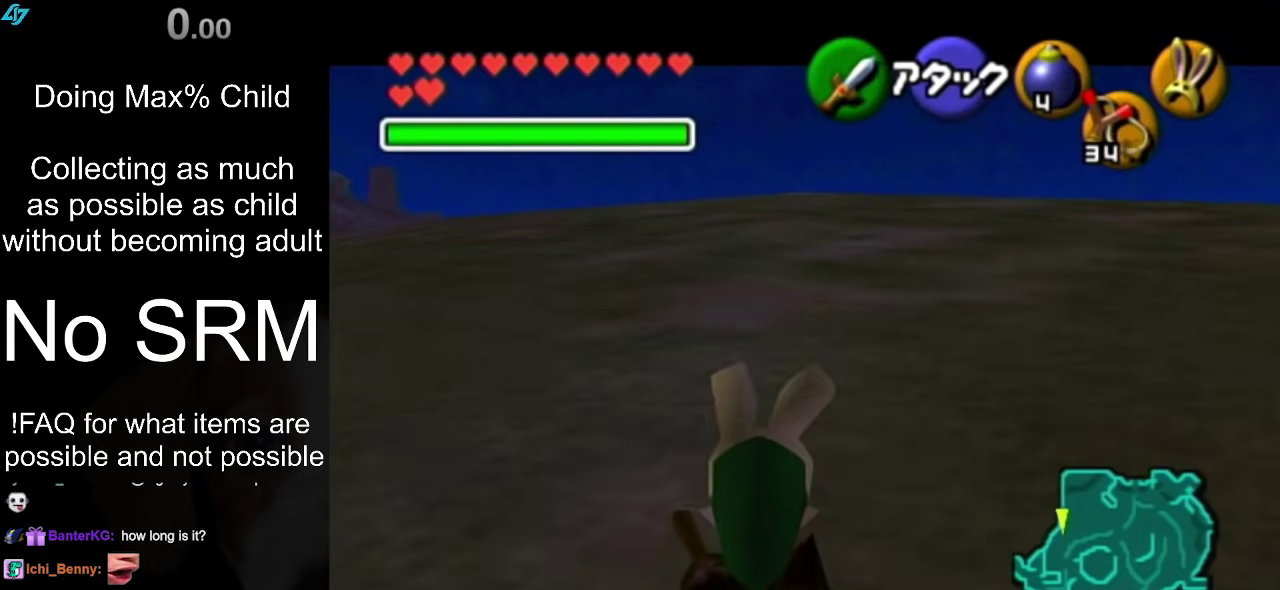
{"dt_ms": 500, "buttons": ["L1"], "left_stick": "center", "right_stick": "center", "events": []}
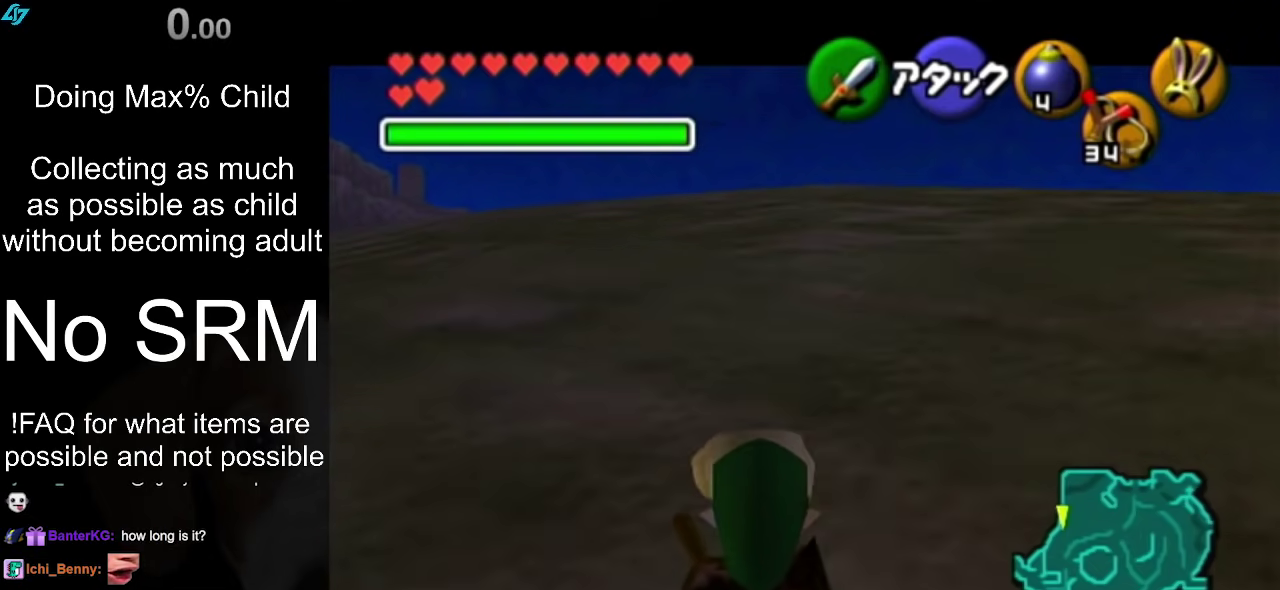
{"dt_ms": 500, "buttons": [], "left_stick": "center", "right_stick": "center", "events": [[400, "L1", "up"]]}
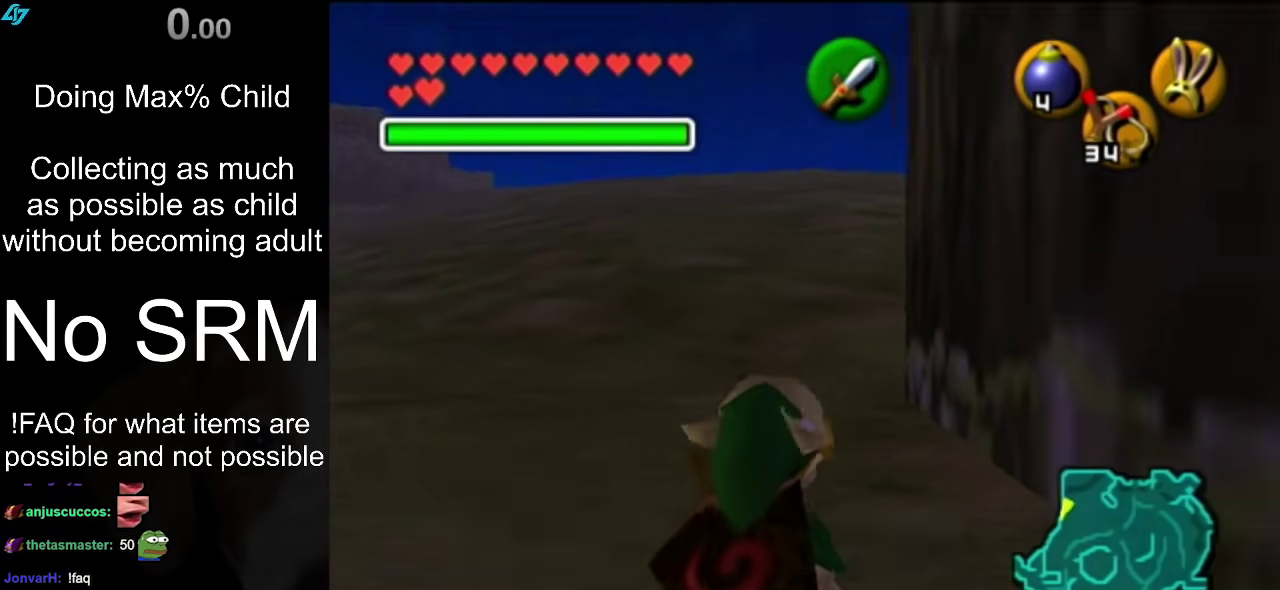
{"dt_ms": 400, "buttons": ["L1"], "left_stick": "center", "right_stick": "center", "events": [[233, "L1", "down"]]}